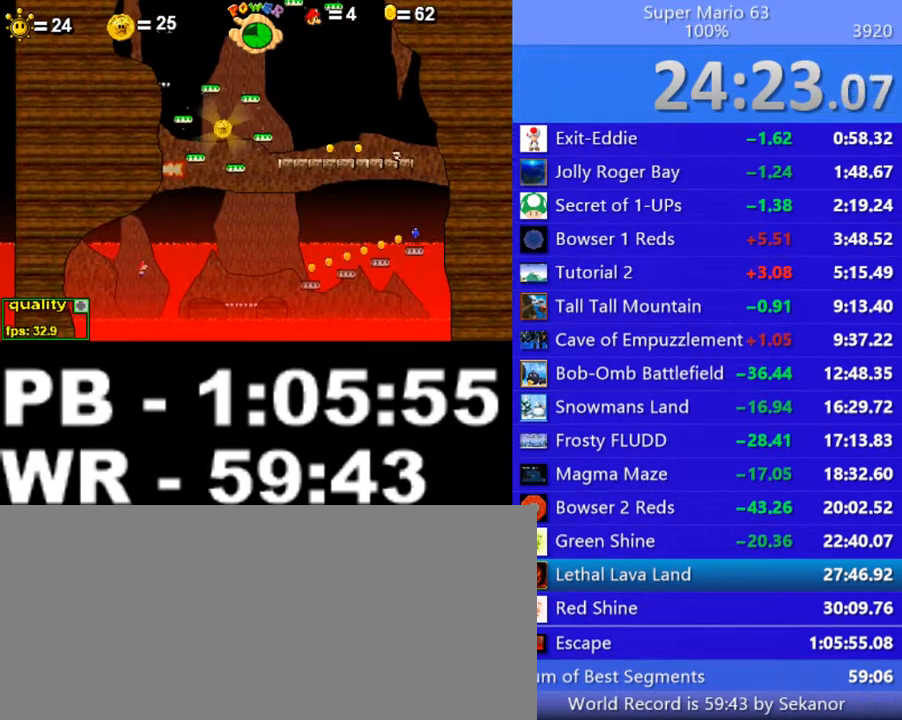
Gameplay with keyboard; each line is a JSON object with the keys held at the frame after it. "events" lists presses ("down") and releases ("up") of ".", "/", "0", "1", "2", "3", "4", "5", "6", "7", "8", "9", "a", "alt_l", "alt_r", "b", "backslash", "backspace", "c", "caps_lock", "comma", "ctrl_l", "ctrl_r", "d", "down", "e", "equals", "escape", "f", "f1", "f10", "f11", "f12", "f2", "f3", "f4", "f5", "f6", "f7", "f8", "f9", "g", "h", "i", "j", "k", "l", "lbracket", "left", "m", "minus", "n", "o", "p", "q", "quote", "r", "rbracket", "return", "right", "s", "semicolon", "shift_l", "shift_r", "space", "super", "t", "tab", "tilde", "u", "up", "v", "w", "x", "y" and "z" between this image and that frame as [ms after this image, input, new state], when the widget could be followed in between. No other keys are recorded. Mouse input is not recorded.
{"keys": ["p", "right", "up"], "events": [[150, "down", "down"], [250, "down", "up"], [300, "up", "down"], [350, "p", "down"], [400, "p", "up"], [500, "p", "down"]]}
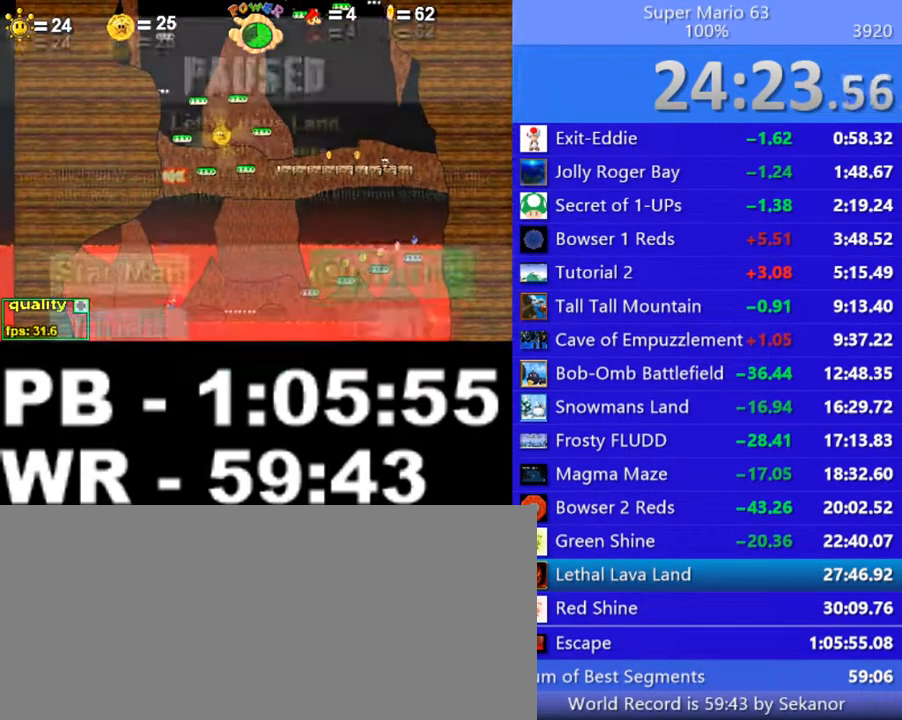
{"keys": ["right", "up"], "events": [[50, "p", "up"], [100, "p", "down"], [150, "p", "up"], [200, "p", "down"], [250, "p", "up"], [300, "p", "down"], [400, "p", "up"], [450, "p", "down"], [500, "p", "up"]]}
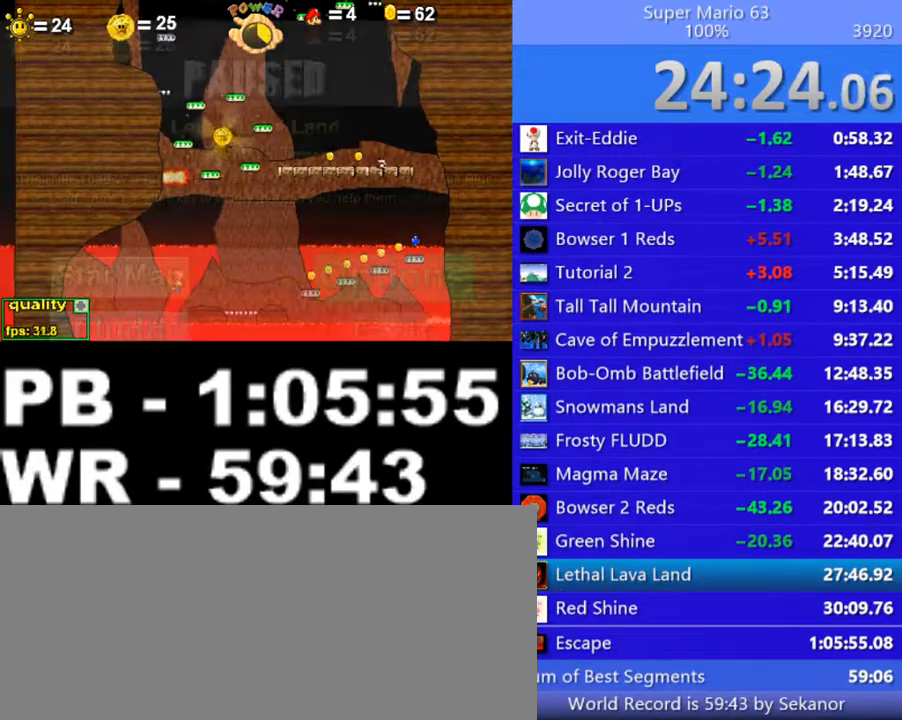
{"keys": ["p", "right", "up"], "events": [[50, "p", "down"], [100, "p", "up"], [150, "p", "down"], [200, "p", "up"], [250, "p", "down"], [350, "p", "up"], [400, "p", "down"], [450, "p", "up"], [500, "p", "down"]]}
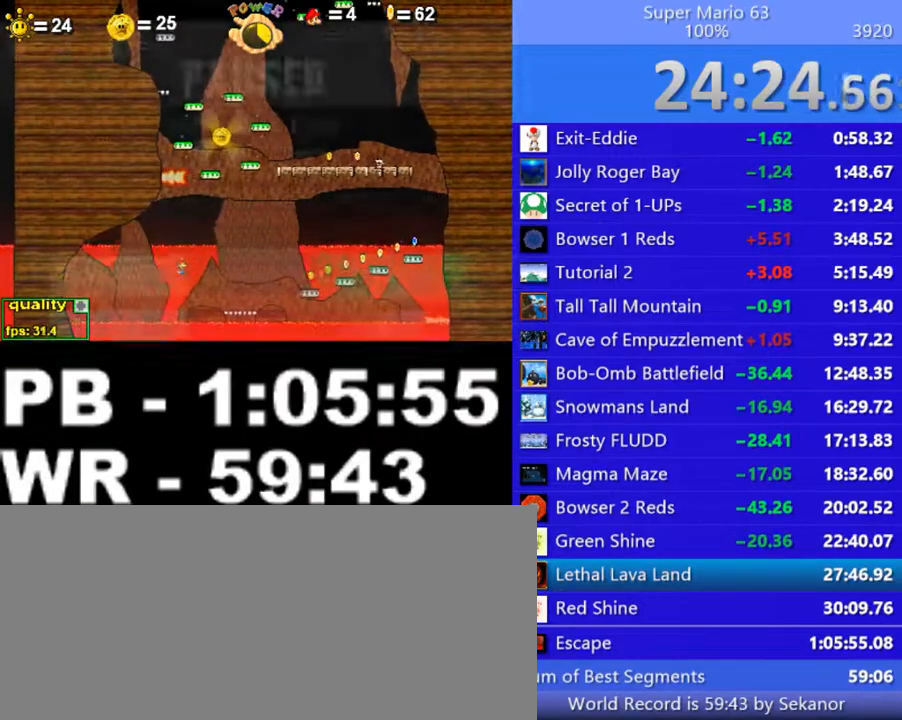
{"keys": ["right", "up"], "events": [[50, "p", "up"], [100, "p", "down"], [150, "p", "up"], [200, "p", "down"], [250, "p", "up"], [300, "p", "down"], [400, "p", "up"], [450, "p", "down"], [500, "p", "up"]]}
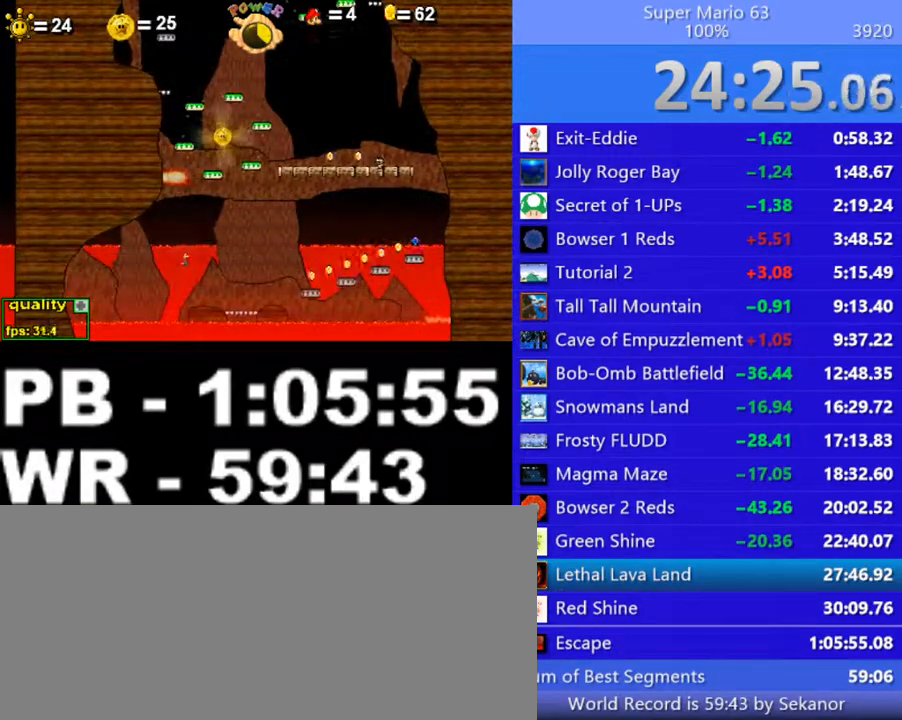
{"keys": ["p", "right", "up"], "events": [[50, "p", "down"], [100, "p", "up"], [150, "p", "down"], [200, "p", "up"], [300, "p", "down"], [350, "p", "up"], [400, "p", "down"], [450, "p", "up"], [500, "p", "down"]]}
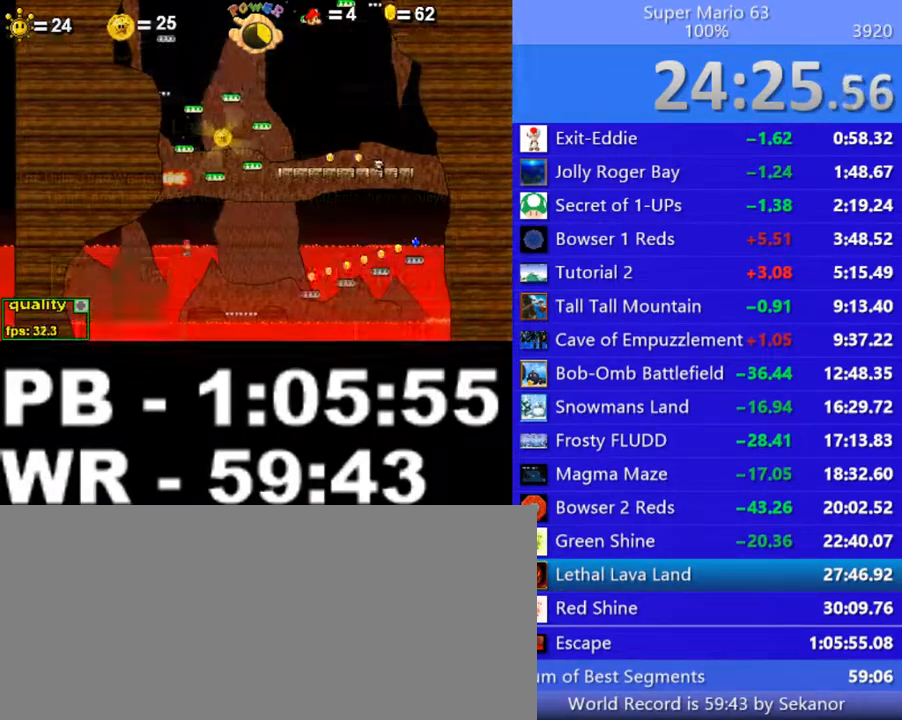
{"keys": ["p", "right", "up"], "events": [[100, "p", "up"], [150, "p", "down"], [200, "p", "up"], [250, "p", "down"]]}
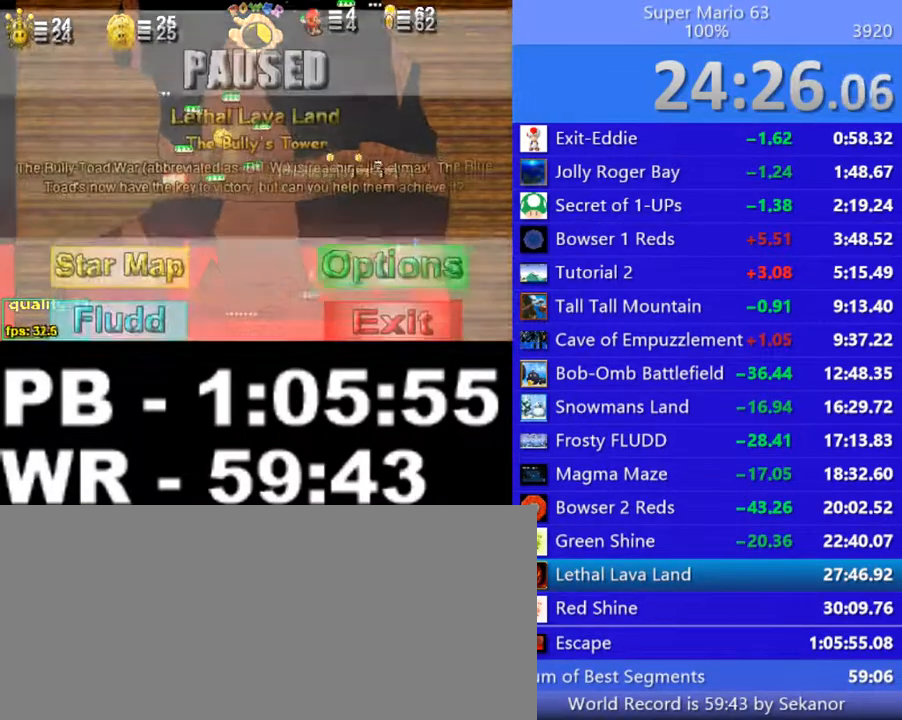
{"keys": ["right", "up"], "events": [[50, "p", "up"], [100, "p", "down"], [200, "p", "up"]]}
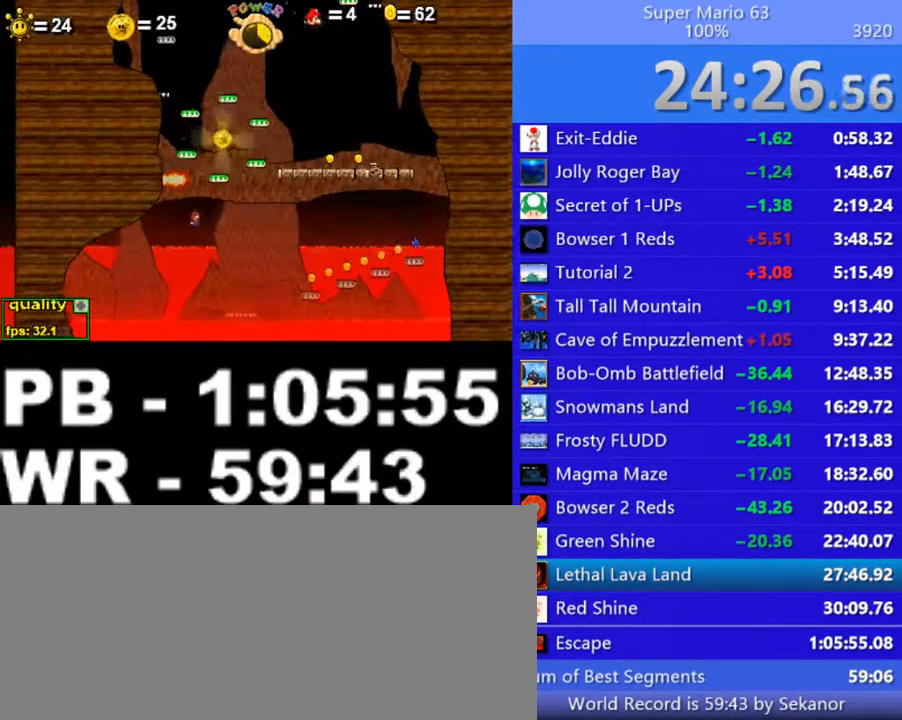
{"keys": ["p", "right", "up"], "events": [[300, "p", "down"], [400, "p", "up"], [500, "p", "down"]]}
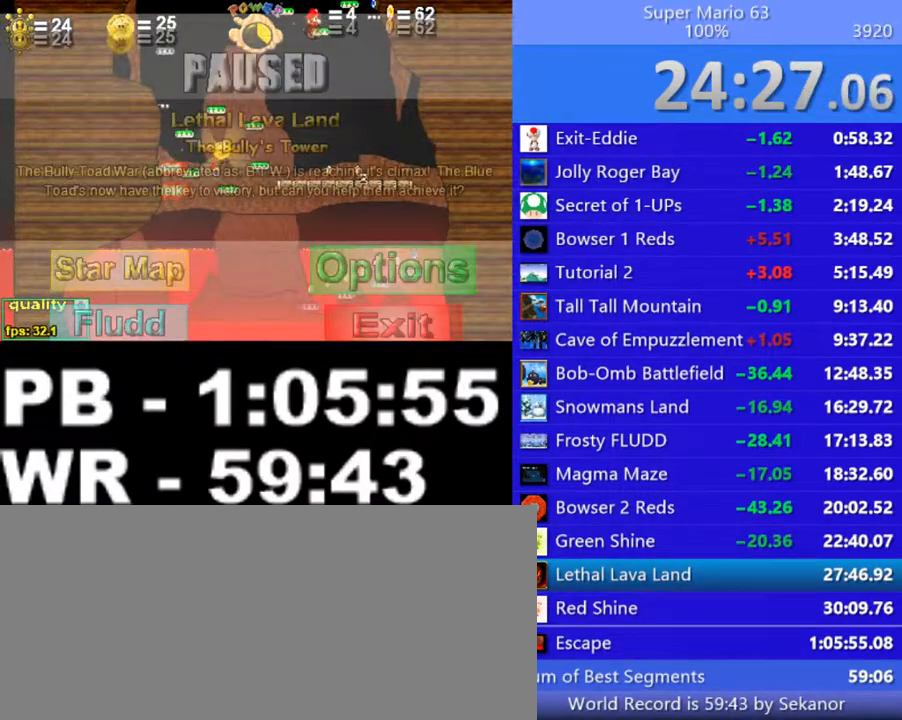
{"keys": ["p", "right", "up"], "events": [[50, "p", "up"], [150, "p", "down"], [200, "p", "up"], [250, "p", "down"], [300, "p", "up"], [400, "p", "down"], [450, "p", "up"], [500, "p", "down"]]}
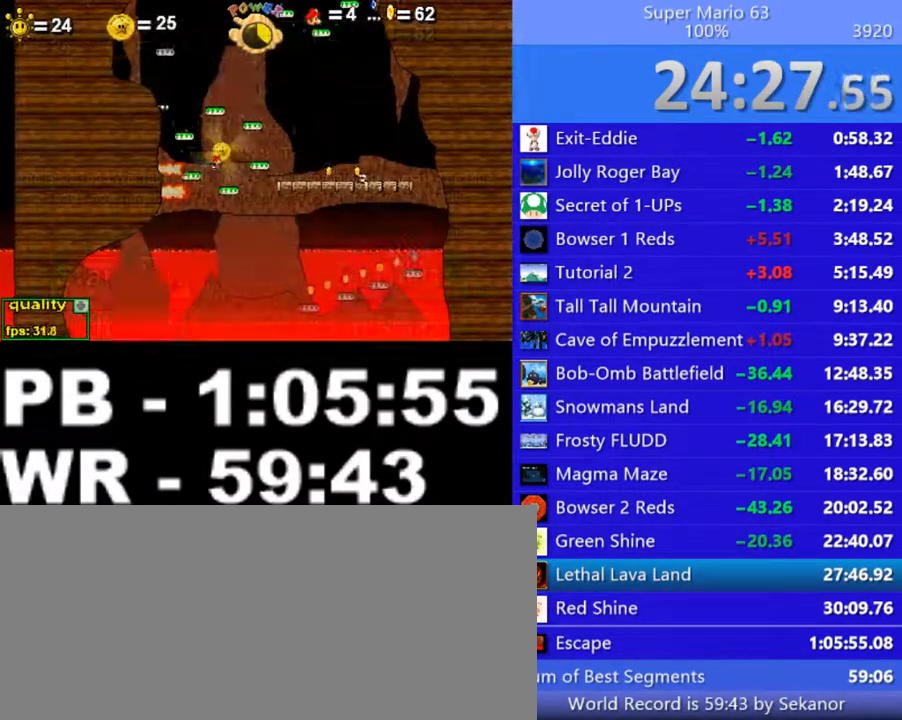
{"keys": [], "events": [[50, "p", "up"], [100, "p", "down"], [150, "p", "up"], [250, "p", "down"], [300, "p", "up"], [450, "p", "down"], [500, "p", "up"], [500, "right", "up"], [500, "up", "up"]]}
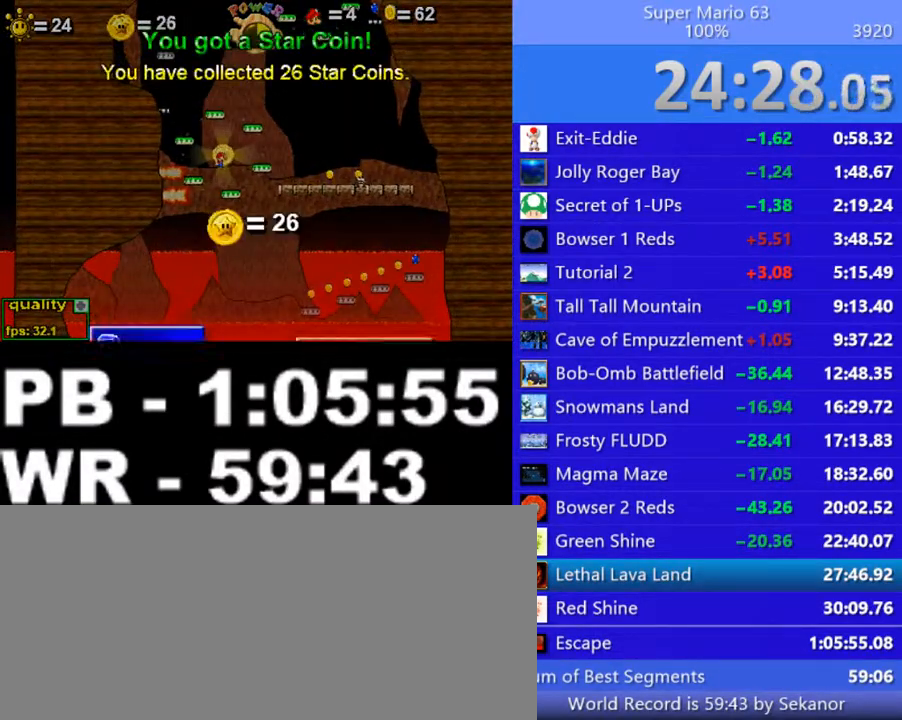
{"keys": ["c", "p"], "events": [[50, "p", "down"], [100, "p", "up"], [200, "p", "down"], [250, "p", "up"], [350, "p", "down"], [450, "p", "up"], [500, "c", "down"], [500, "p", "down"]]}
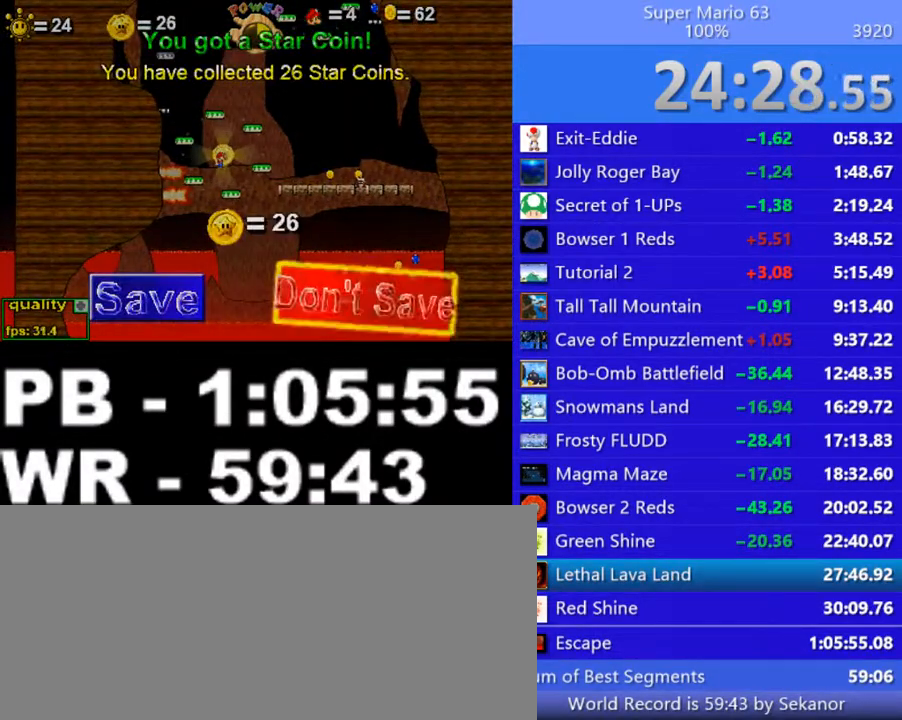
{"keys": [], "events": [[50, "p", "up"], [100, "c", "up"], [100, "p", "down"], [150, "c", "down"], [200, "p", "up"], [250, "c", "up"], [250, "p", "down"], [300, "p", "up"], [350, "p", "down"], [400, "p", "up"], [450, "p", "down"], [500, "p", "up"]]}
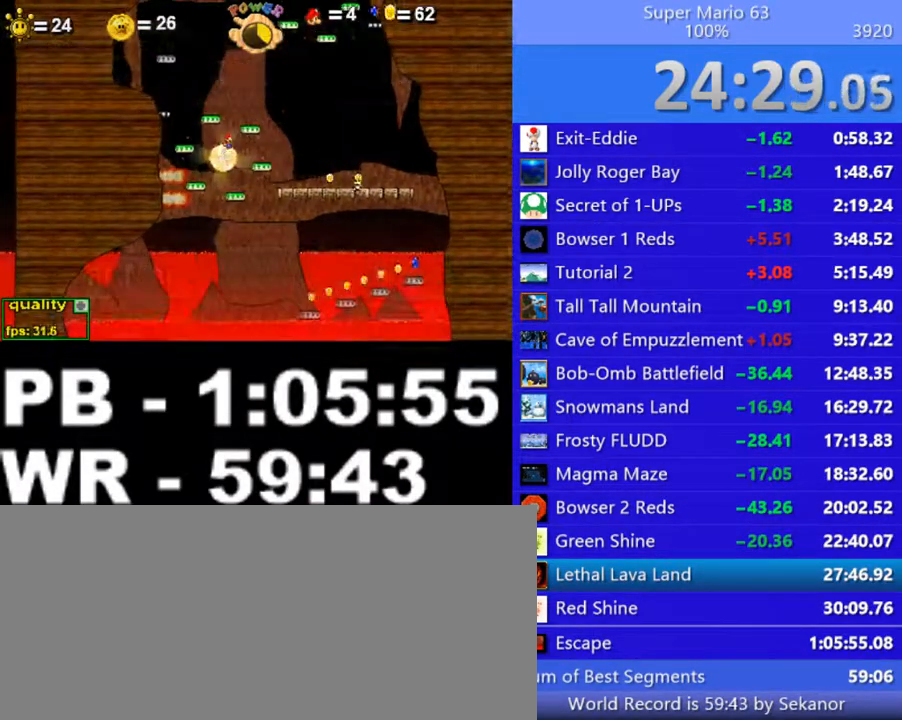
{"keys": ["p"], "events": [[50, "p", "down"], [100, "p", "up"], [150, "p", "down"], [200, "p", "up"], [250, "p", "down"], [400, "p", "up"], [450, "p", "down"]]}
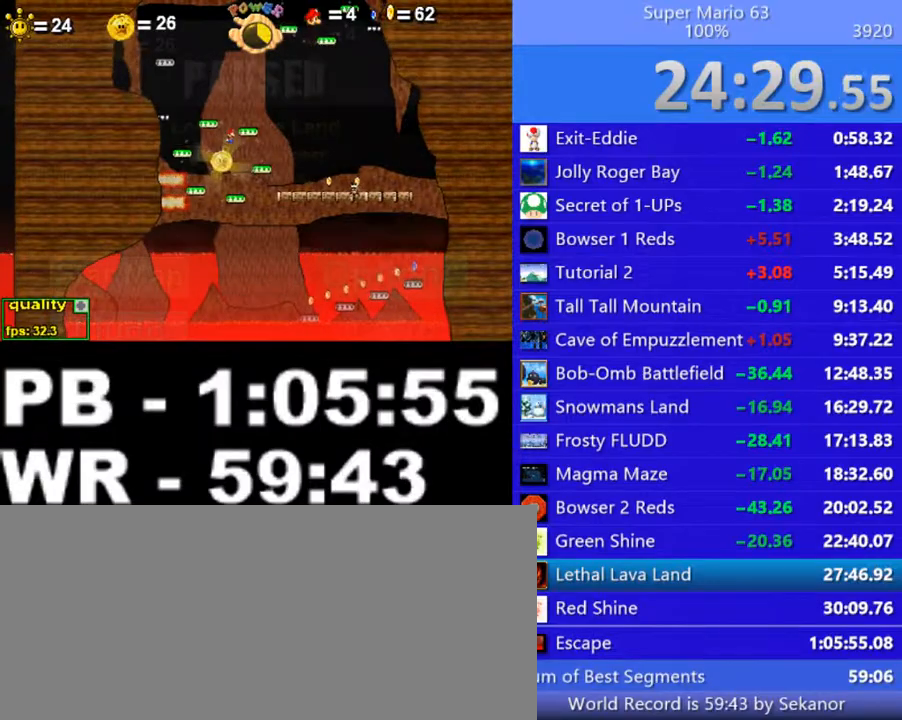
{"keys": ["p"], "events": [[50, "p", "up"], [100, "p", "down"], [150, "p", "up"], [200, "p", "down"], [250, "p", "up"], [300, "p", "down"], [350, "p", "up"], [400, "p", "down"], [450, "p", "up"], [500, "p", "down"]]}
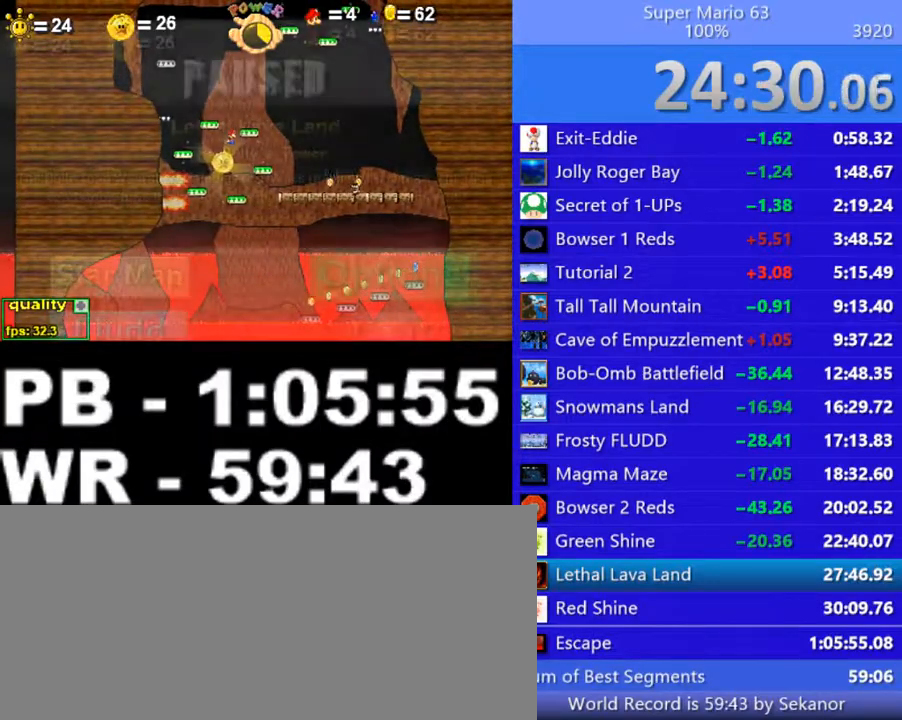
{"keys": [], "events": [[50, "p", "up"], [150, "p", "down"], [200, "p", "up"], [250, "p", "down"], [300, "p", "up"], [350, "p", "down"], [400, "p", "up"], [450, "p", "down"], [500, "p", "up"]]}
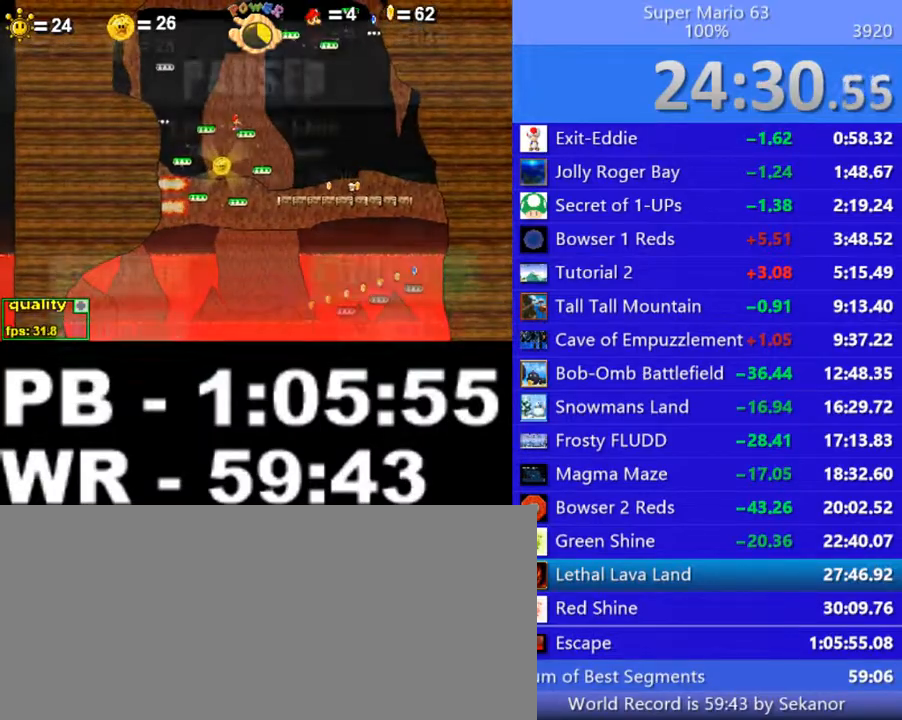
{"keys": ["p"], "events": [[50, "p", "down"], [100, "p", "up"], [150, "p", "down"], [200, "p", "up"], [250, "p", "down"], [300, "p", "up"], [350, "p", "down"]]}
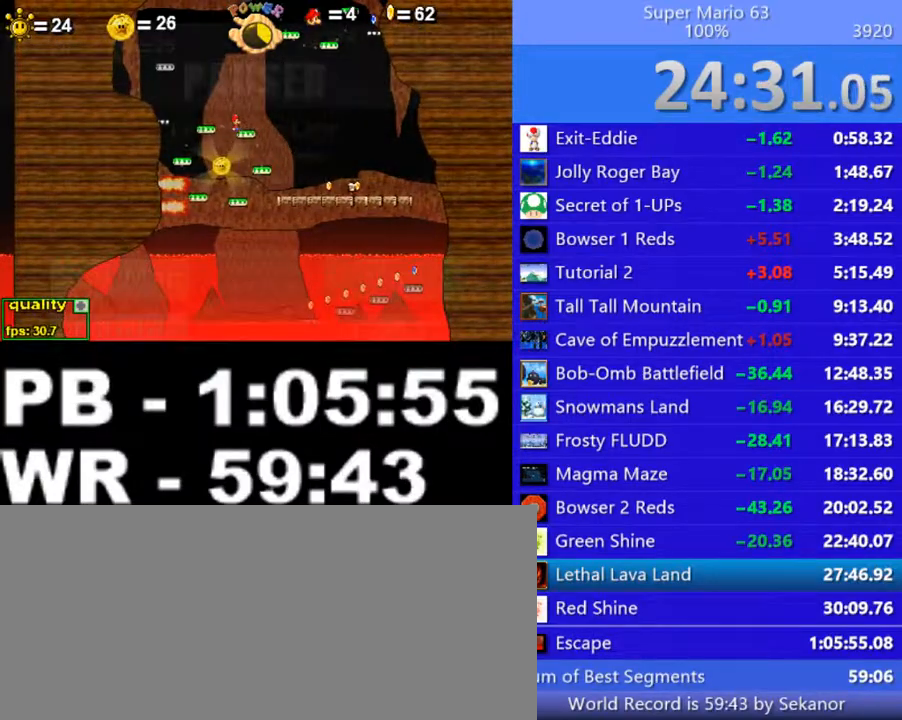
{"keys": [], "events": [[150, "p", "up"], [200, "p", "down"], [300, "p", "up"], [350, "p", "down"], [400, "p", "up"], [450, "p", "down"], [500, "p", "up"]]}
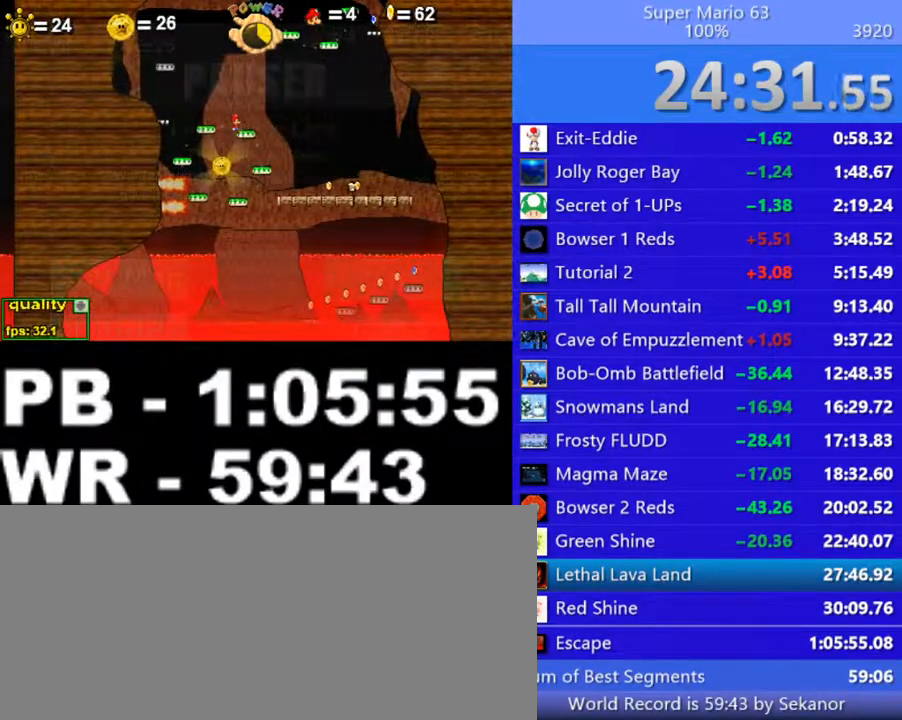
{"keys": [], "events": [[100, "p", "down"], [150, "p", "up"], [200, "p", "down"], [250, "p", "up"], [350, "p", "down"], [400, "p", "up"]]}
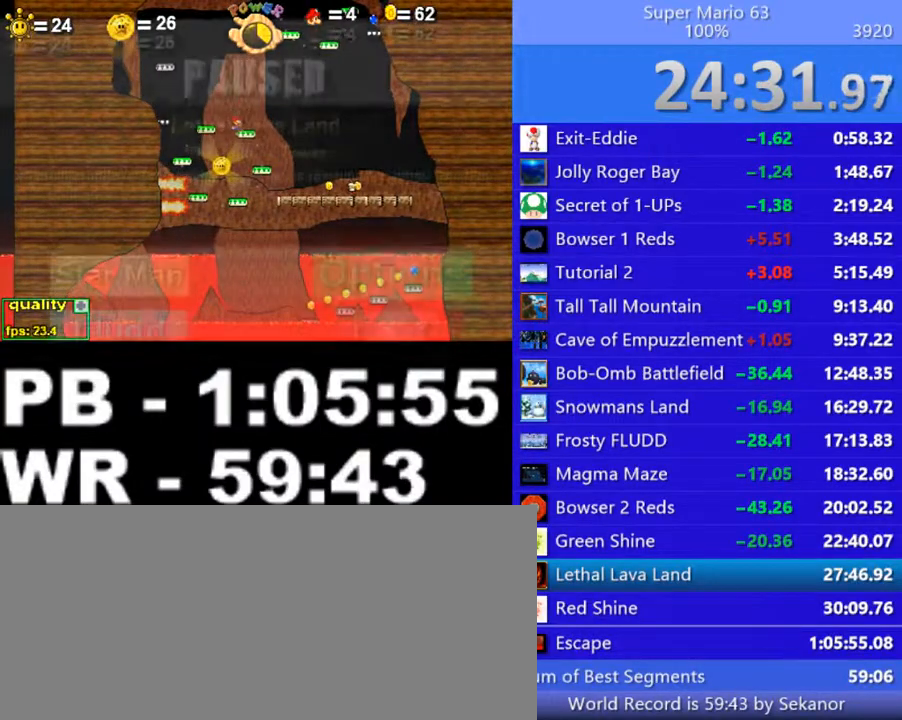
{"keys": ["p"], "events": [[50, "p", "down"], [100, "p", "up"], [150, "p", "down"], [200, "p", "up"], [250, "p", "down"], [300, "p", "up"], [350, "p", "down"], [450, "p", "up"], [500, "p", "down"]]}
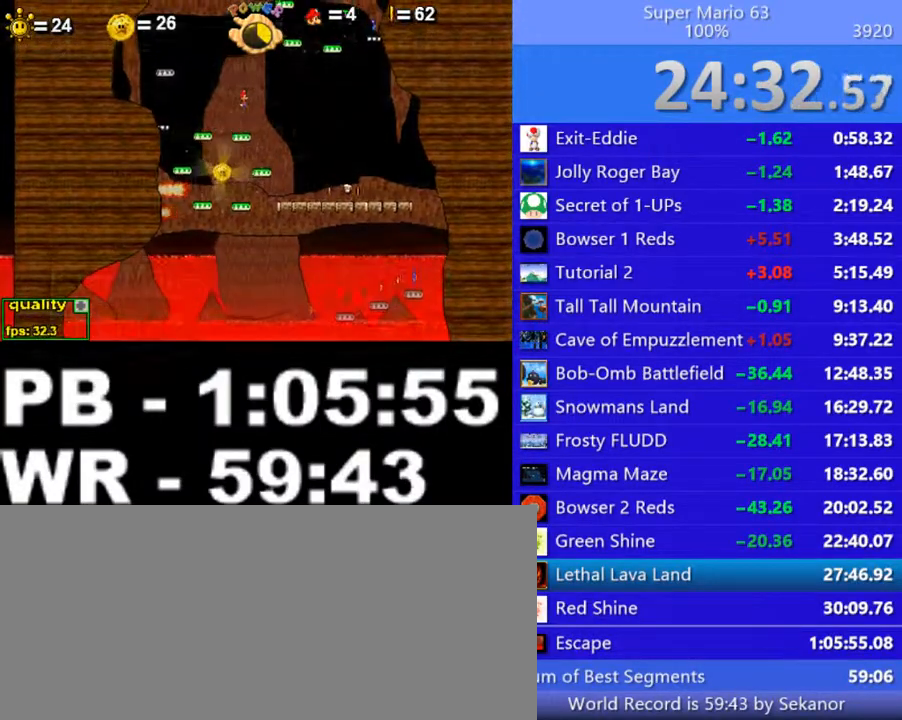
{"keys": ["up"], "events": [[50, "p", "up"], [100, "p", "down"], [150, "p", "up"], [150, "up", "down"], [200, "p", "down"], [300, "p", "up"], [350, "p", "down"], [400, "p", "up"], [450, "p", "down"], [500, "p", "up"]]}
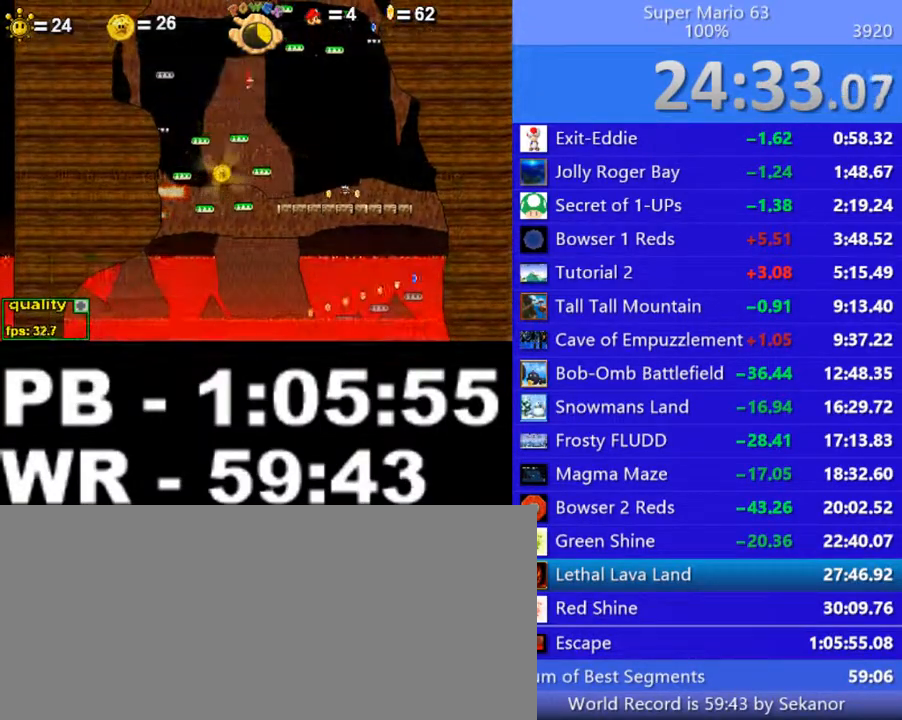
{"keys": ["up"], "events": [[50, "p", "down"], [150, "p", "up"], [200, "p", "down"], [300, "p", "up"], [350, "p", "down"], [400, "p", "up"], [450, "p", "down"], [500, "p", "up"]]}
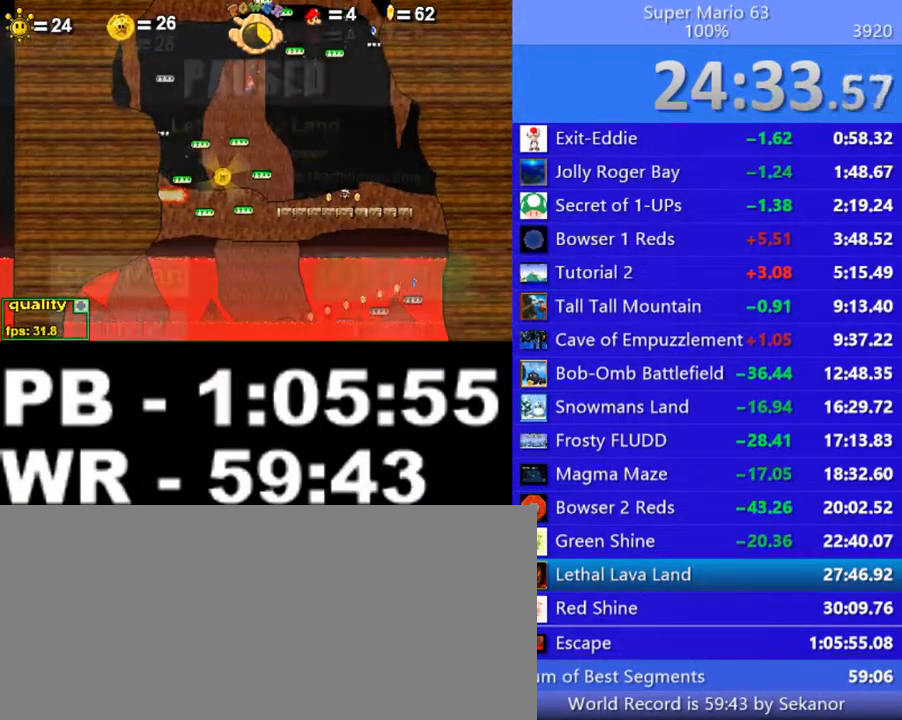
{"keys": ["p", "up"], "events": [[50, "left", "down"], [50, "p", "down"], [100, "p", "up"], [150, "p", "down"], [200, "p", "up"], [250, "p", "down"], [350, "p", "up"], [400, "left", "up"], [400, "p", "down"], [450, "p", "up"], [500, "p", "down"]]}
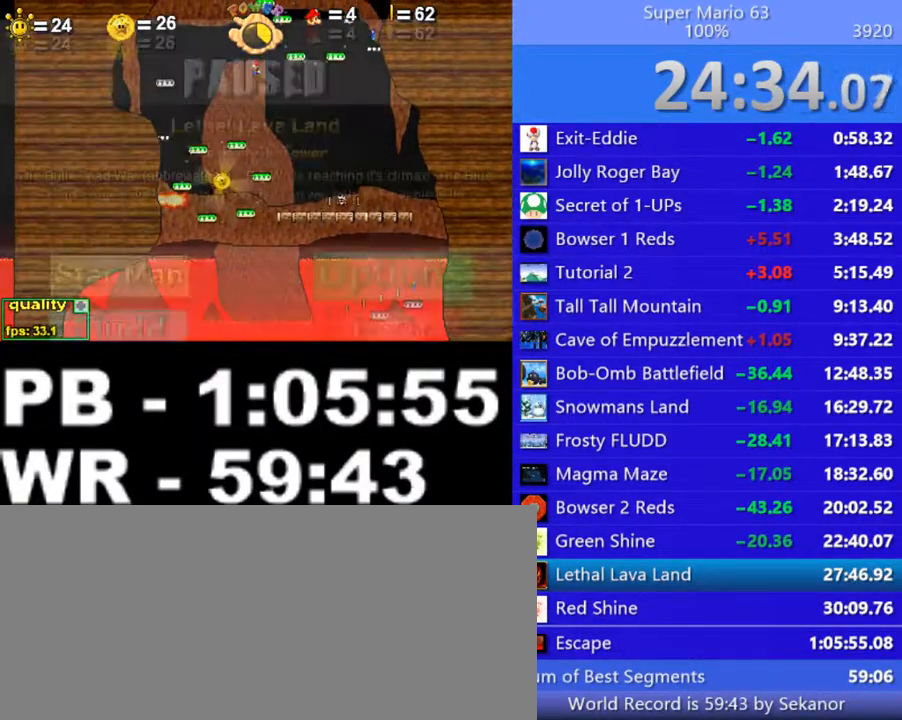
{"keys": ["p"], "events": [[50, "p", "up"], [100, "p", "down"], [300, "p", "up"], [350, "p", "down"], [400, "p", "up"], [500, "p", "down"], [500, "up", "up"]]}
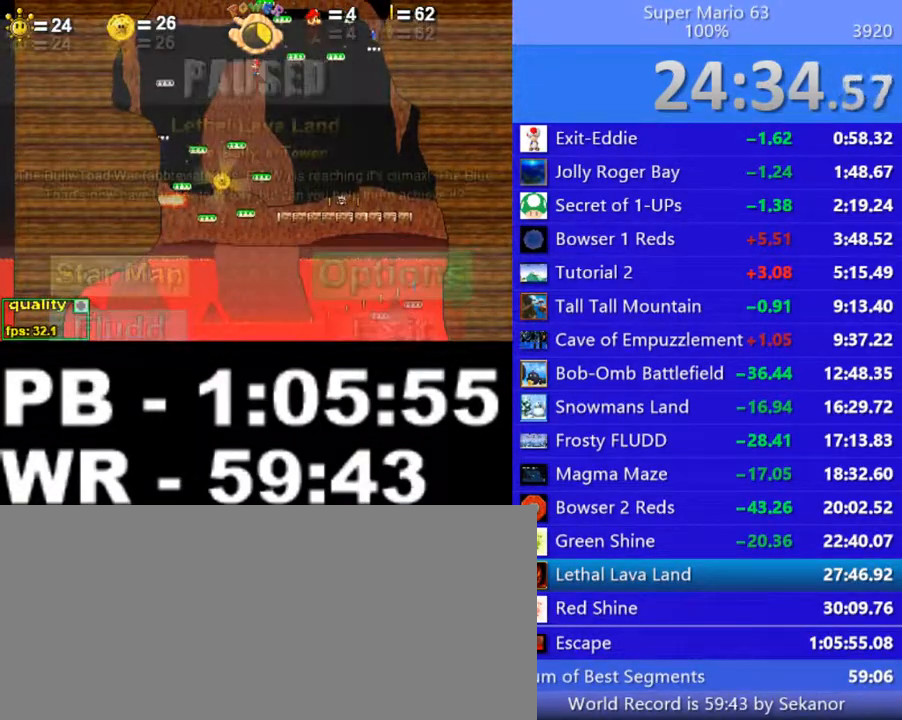
{"keys": ["p"], "events": [[50, "p", "up"], [100, "p", "down"], [150, "p", "up"], [250, "p", "down"], [300, "p", "up"], [400, "p", "down"], [450, "p", "up"], [500, "p", "down"]]}
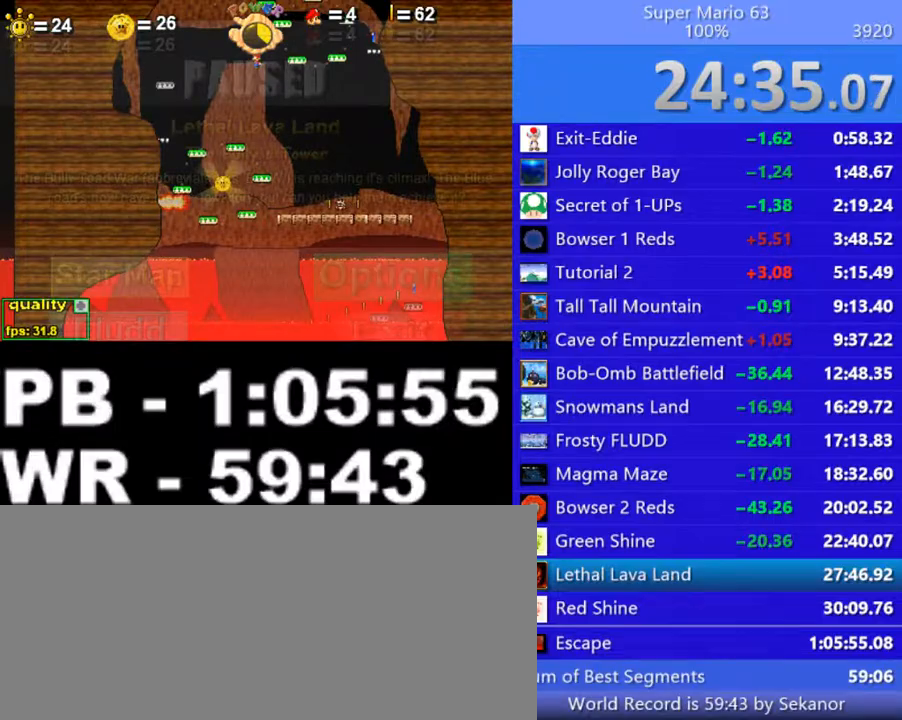
{"keys": [], "events": [[50, "p", "up"], [100, "p", "down"], [150, "p", "up"], [200, "p", "down"], [250, "p", "up"], [300, "p", "down"], [400, "p", "up"], [450, "p", "down"], [500, "p", "up"]]}
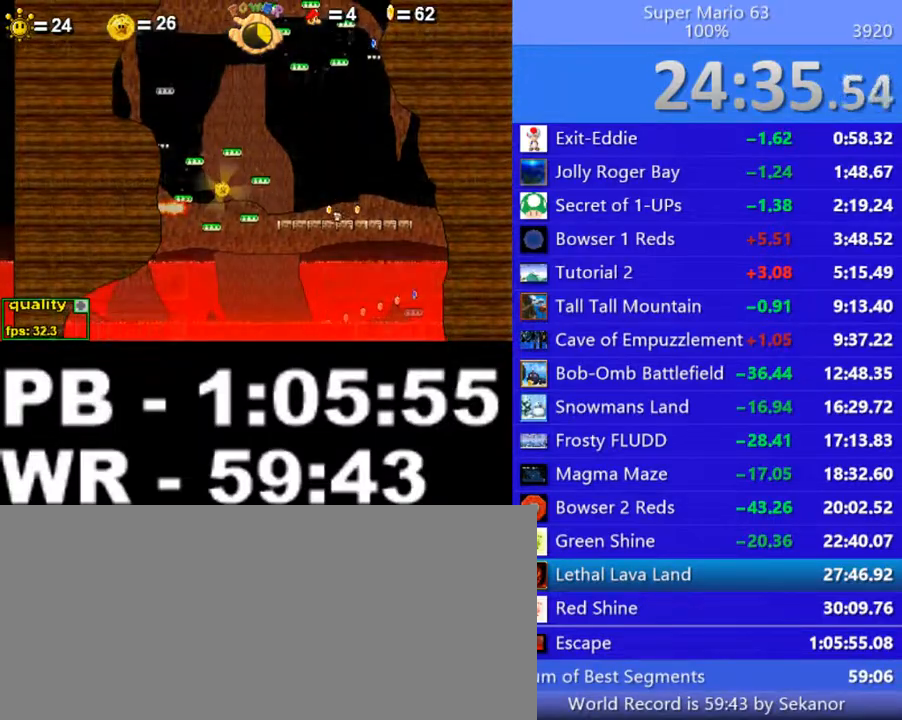
{"keys": [], "events": [[50, "p", "down"], [100, "p", "up"], [150, "p", "down"], [200, "p", "up"], [250, "p", "down"], [300, "p", "up"], [350, "p", "down"], [400, "p", "up"], [450, "p", "down"], [500, "p", "up"]]}
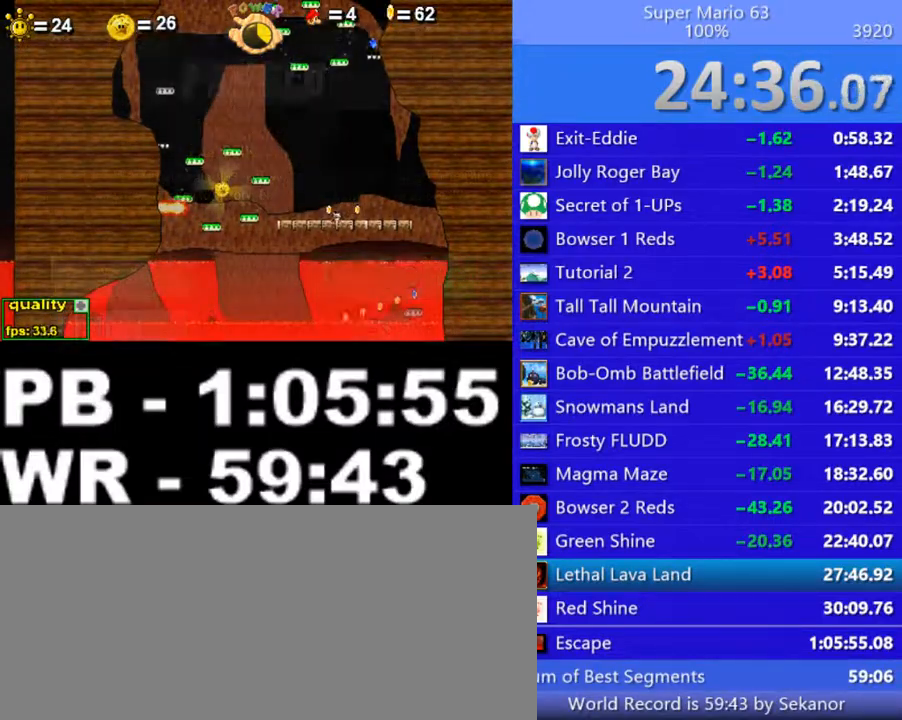
{"keys": ["p", "up"], "events": [[50, "p", "down"], [100, "p", "up"], [150, "p", "down"], [200, "p", "up"], [250, "p", "down"], [400, "p", "up"], [500, "p", "down"], [500, "up", "down"]]}
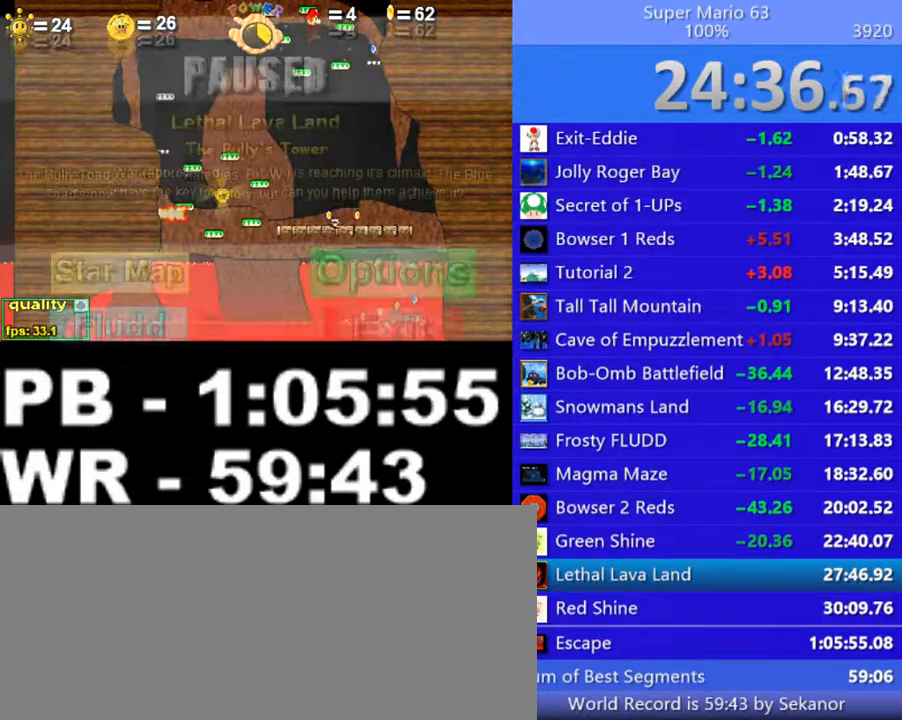
{"keys": ["up"], "events": [[50, "p", "up"], [100, "p", "down"], [200, "p", "up"], [250, "p", "down"], [300, "p", "up"], [350, "p", "down"], [400, "p", "up"], [450, "p", "down"], [500, "p", "up"]]}
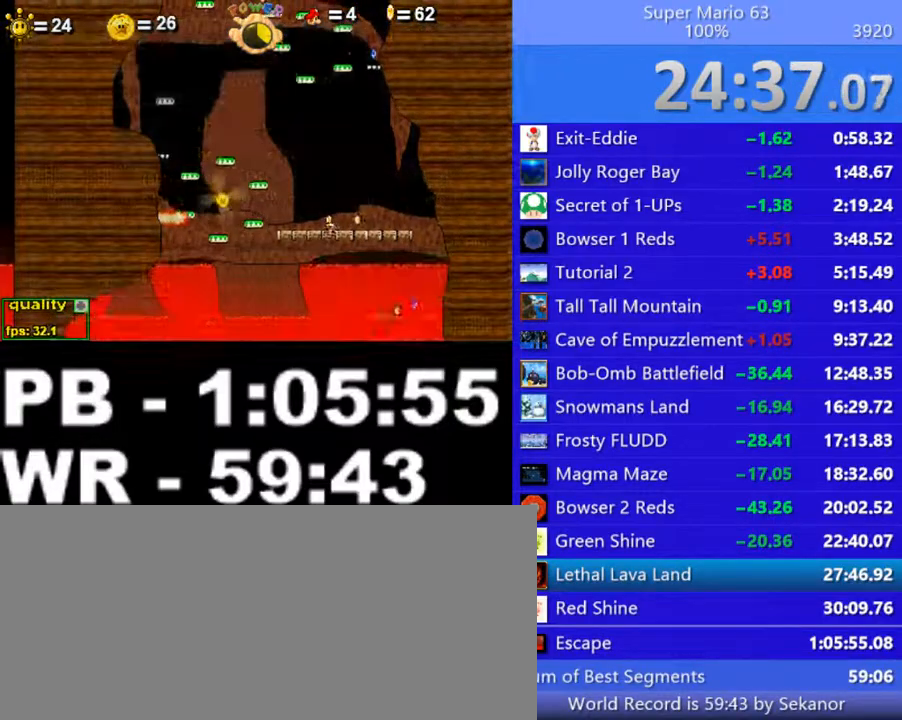
{"keys": ["up"], "events": [[50, "p", "down"], [200, "p", "up"], [300, "p", "down"], [400, "p", "up"], [450, "p", "down"], [500, "p", "up"]]}